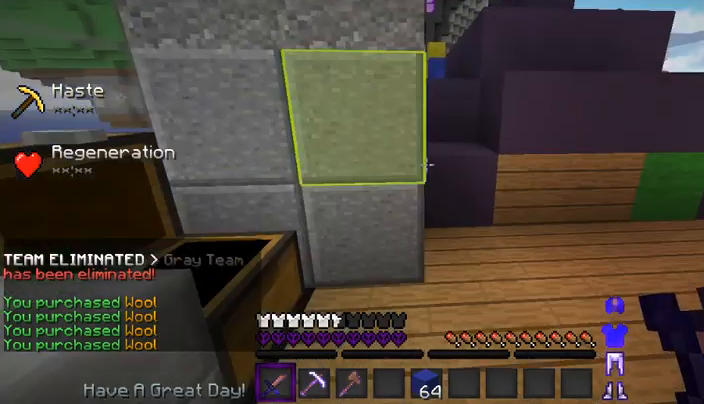
Gameplay with keyboard and mouse; each line is a JSON object with the keys and mouse buttons held at the frame after it. "events" lists presses ("down") and releases ("up") of "a", "d", "s", "space", "w", "mouse_left" and "mouse_right" between this image and that frame as [ms after this image, input, new state], when the widget could be followed in between. "mouse_left", "mouse_right" = the "left", "right" buttons of the "mouse" list. No other keys are recorded. Fast repeated clicks can show as one long hold. Mouse movement is not recorded.
{"keys": ["d", "w"], "mouse": [], "events": [[33, "d", "down"], [200, "d", "up"], [200, "w", "down"], [433, "d", "down"]]}
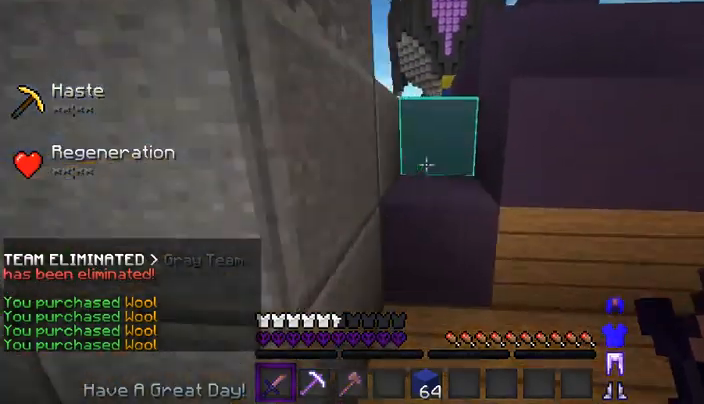
{"keys": ["a", "space", "w"], "mouse": [], "events": [[100, "space", "down"], [167, "d", "up"], [200, "a", "down"]]}
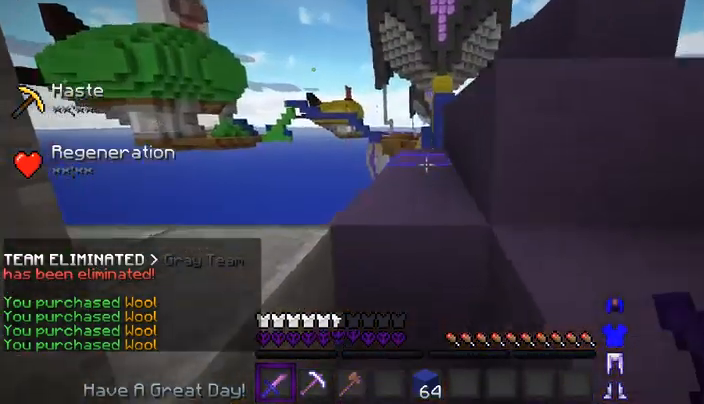
{"keys": ["space", "w"], "mouse": [], "events": [[100, "a", "up"]]}
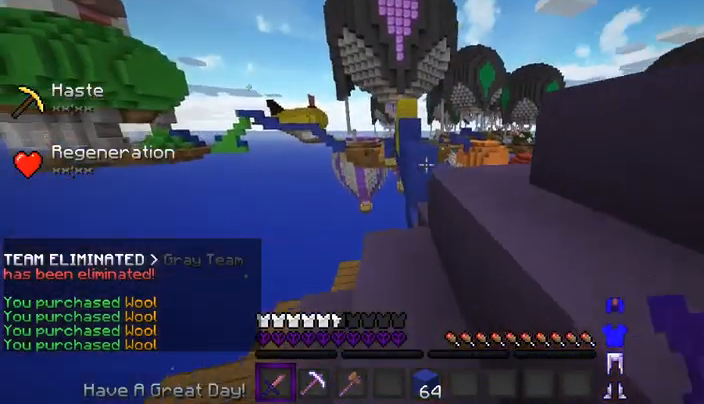
{"keys": ["space", "w"], "mouse": [], "events": [[100, "d", "down"], [233, "space", "up"], [333, "d", "up"], [433, "space", "down"]]}
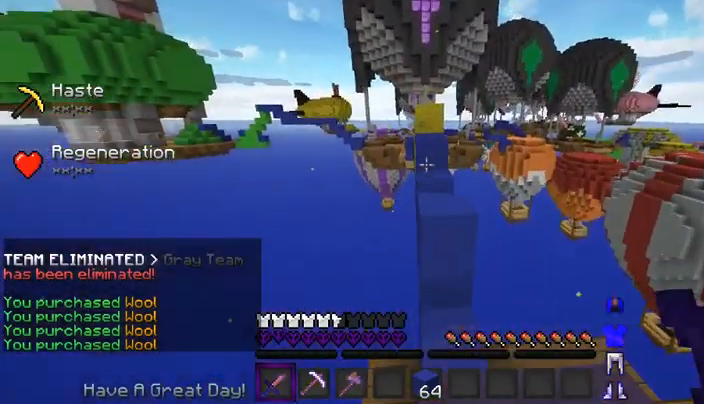
{"keys": ["w"], "mouse": [], "events": [[200, "d", "down"], [300, "d", "up"], [400, "space", "up"]]}
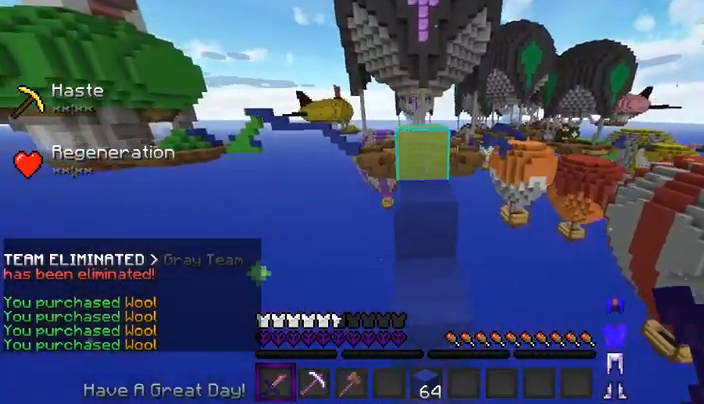
{"keys": ["space", "w"], "mouse": [], "events": [[133, "space", "down"]]}
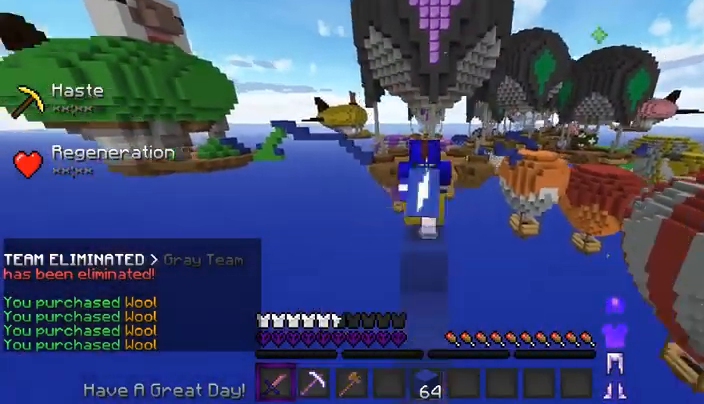
{"keys": ["space", "w"], "mouse": [], "events": []}
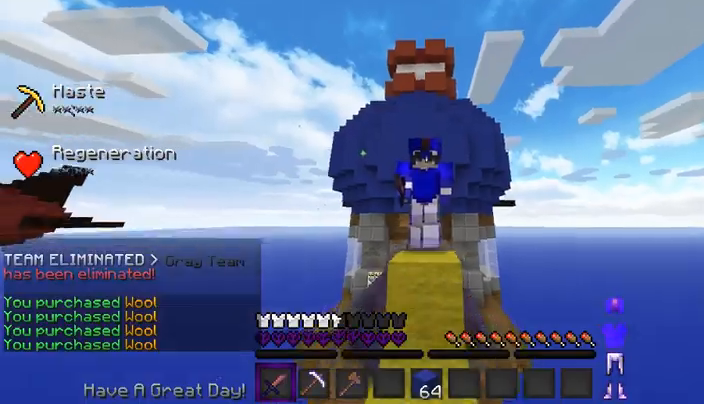
{"keys": ["space", "w"], "mouse": [], "events": []}
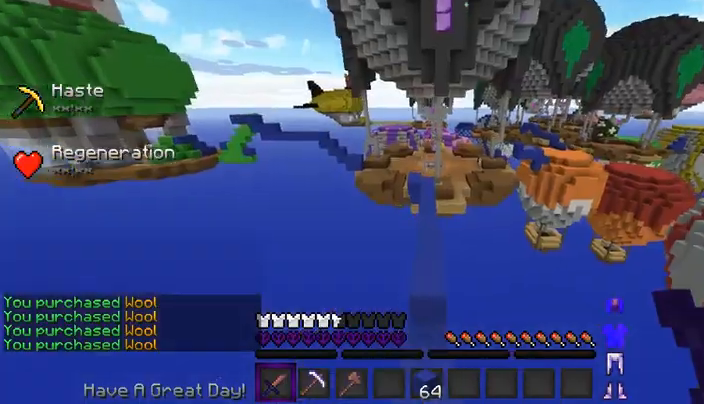
{"keys": ["space", "w"], "mouse": [], "events": []}
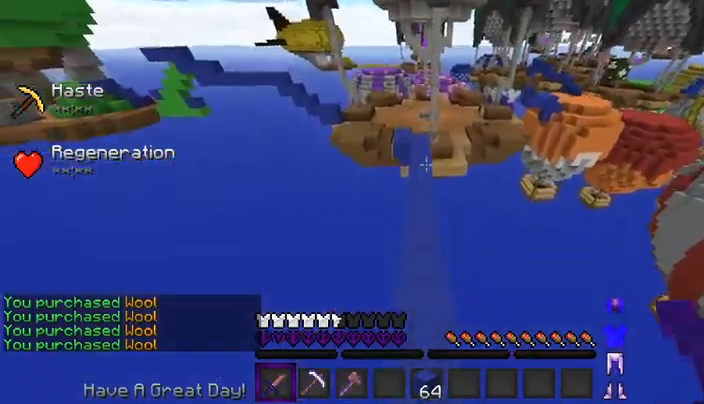
{"keys": ["space", "w"], "mouse": []}
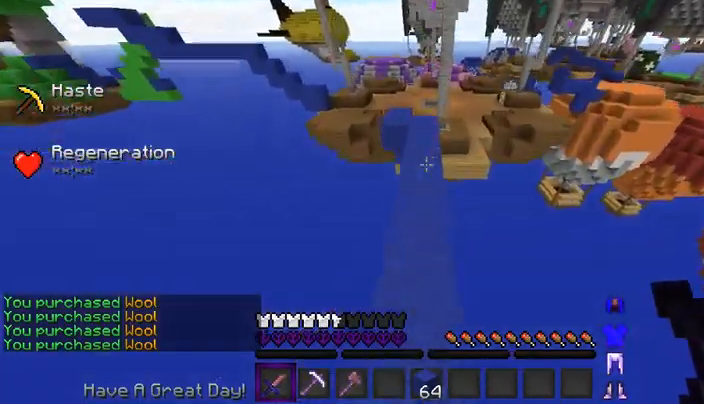
{"keys": ["space", "w"], "mouse": []}
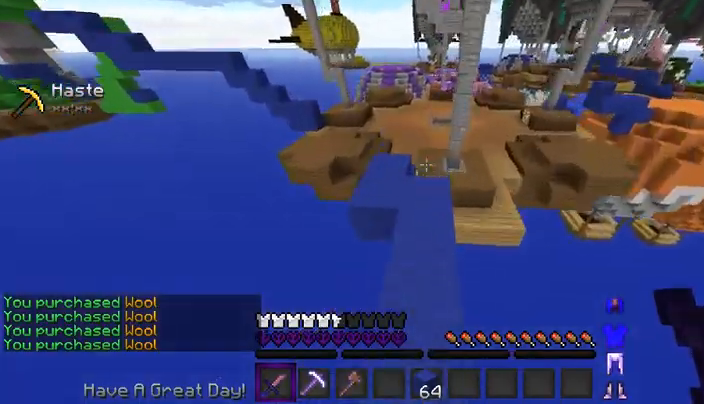
{"keys": ["space", "w"], "mouse": [], "events": [[200, "a", "down"], [467, "a", "up"]]}
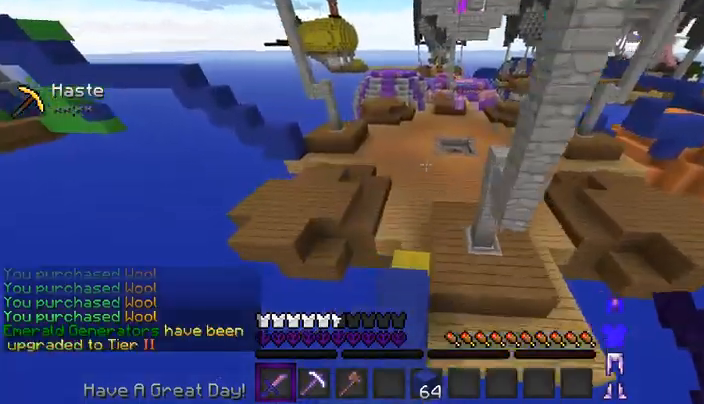
{"keys": ["d", "space", "w"], "mouse": [], "events": [[133, "d", "down"]]}
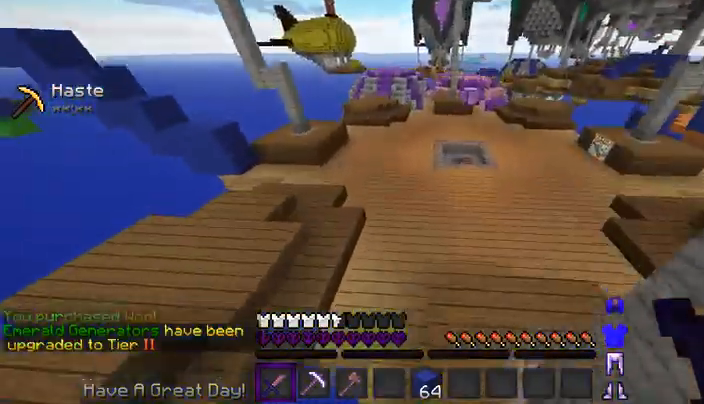
{"keys": ["d", "space", "w"], "mouse": [], "events": []}
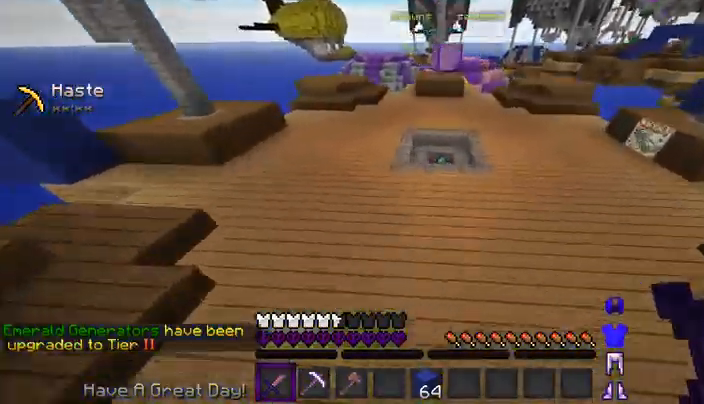
{"keys": ["space", "w"], "mouse": [], "events": [[100, "d", "up"]]}
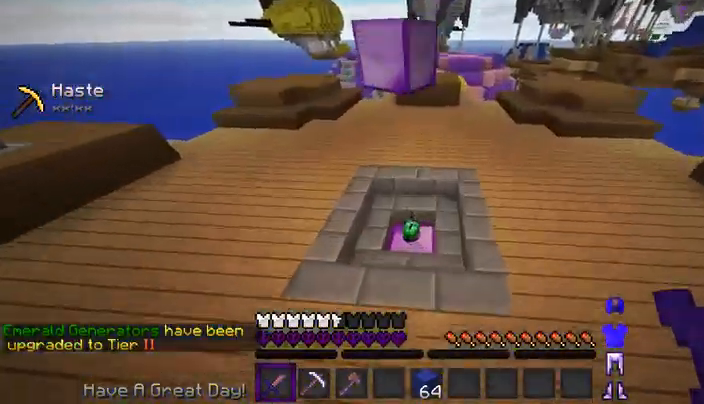
{"keys": ["a", "w"], "mouse": [], "events": [[100, "space", "up"], [300, "a", "down"]]}
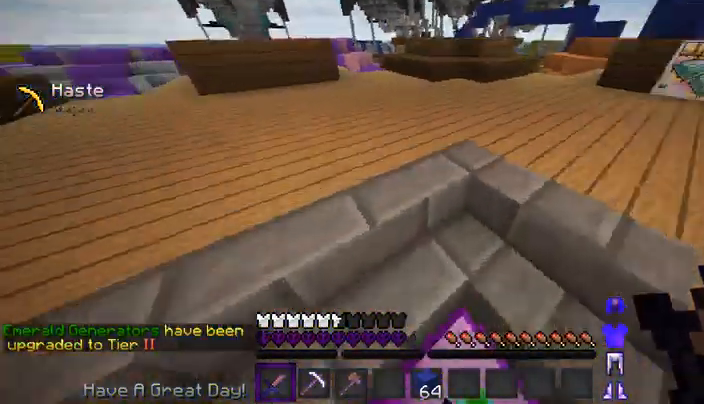
{"keys": ["w"], "mouse": [], "events": [[100, "a", "up"]]}
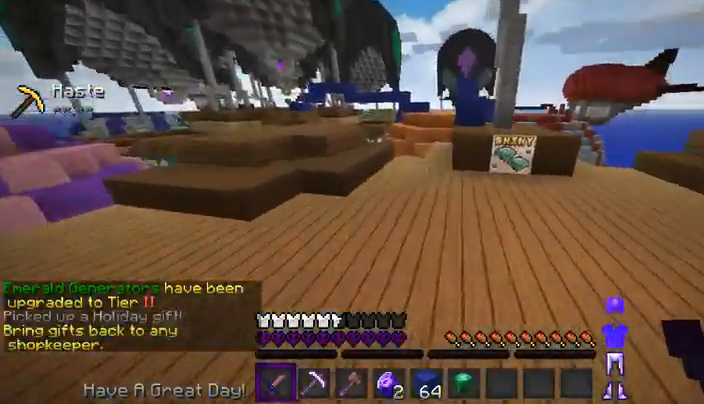
{"keys": ["space", "w"], "mouse": [], "events": [[400, "space", "down"]]}
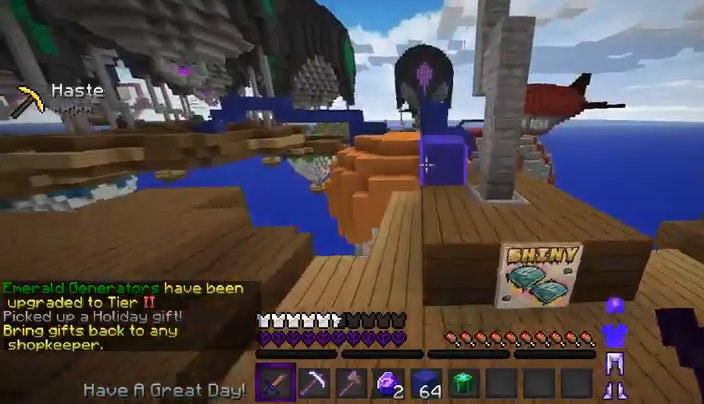
{"keys": ["w"], "mouse": [], "events": [[67, "space", "up"], [267, "space", "down"], [467, "space", "up"]]}
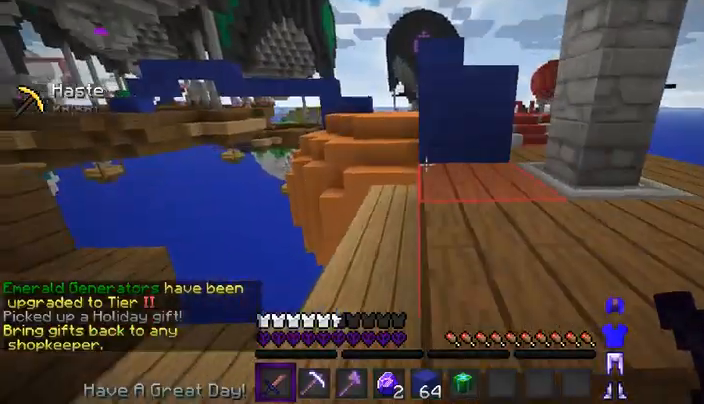
{"keys": ["d"], "mouse": [], "events": [[400, "d", "down"], [467, "w", "up"]]}
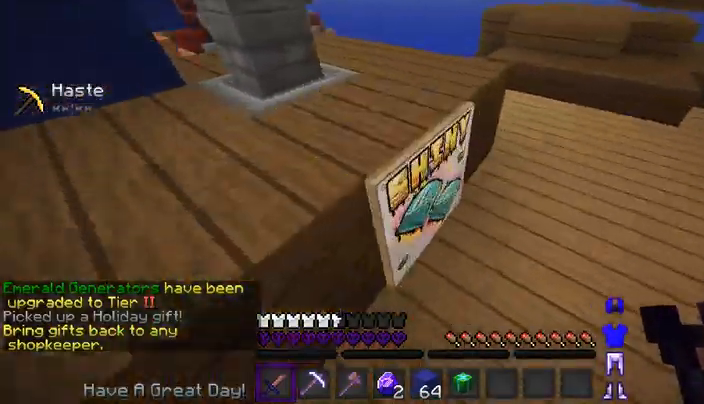
{"keys": ["s"], "mouse": [], "events": [[67, "mouse_right", "down"], [100, "d", "up"], [300, "mouse_right", "up"], [433, "s", "down"]]}
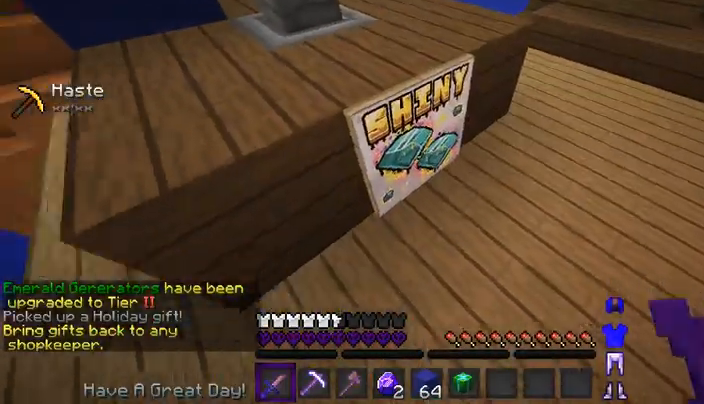
{"keys": ["space", "w"], "mouse": [], "events": [[233, "s", "up"], [300, "w", "down"], [400, "space", "down"]]}
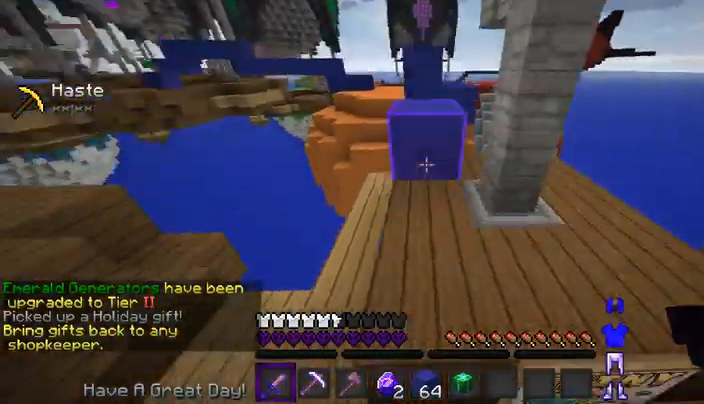
{"keys": ["space", "w"], "mouse": [], "events": [[33, "space", "up"], [200, "space", "down"]]}
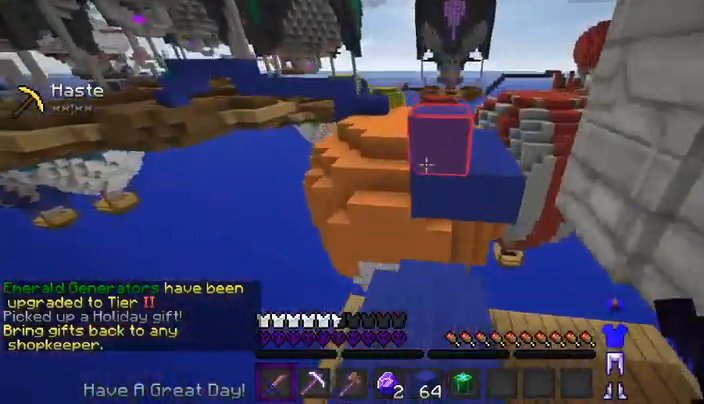
{"keys": ["space", "w"], "mouse": [], "events": [[100, "space", "up"], [467, "space", "down"]]}
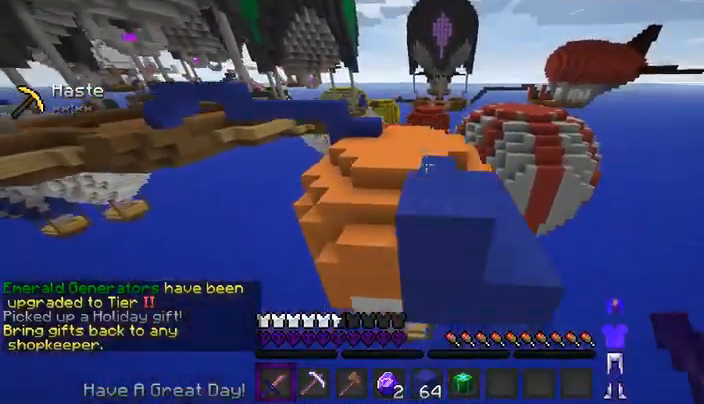
{"keys": ["d", "w"], "mouse": [], "events": [[167, "space", "up"], [333, "d", "down"]]}
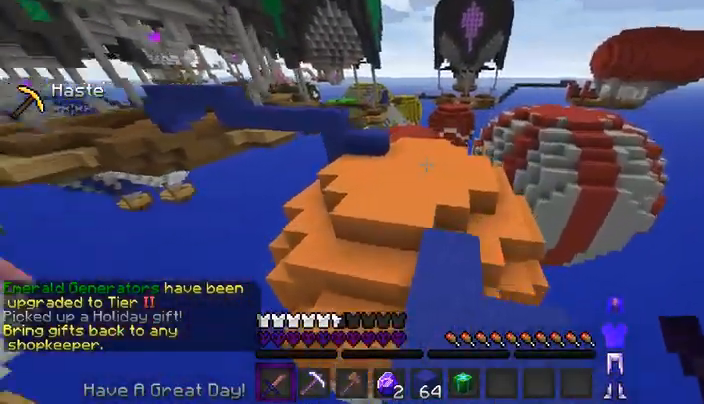
{"keys": ["w"], "mouse": [], "events": [[33, "d", "up"]]}
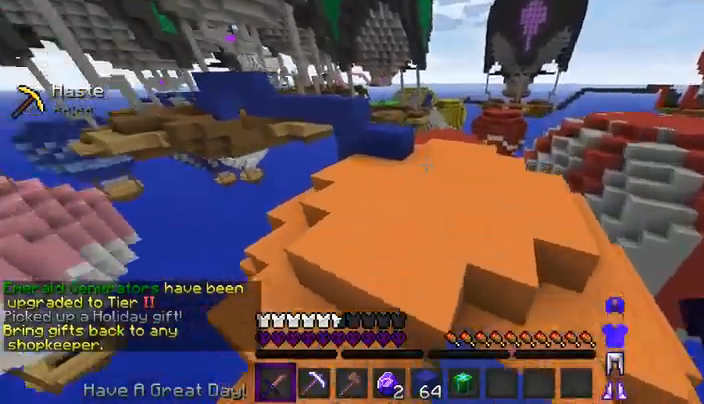
{"keys": ["d", "w"], "mouse": [], "events": [[67, "space", "down"], [100, "d", "down"], [467, "space", "up"]]}
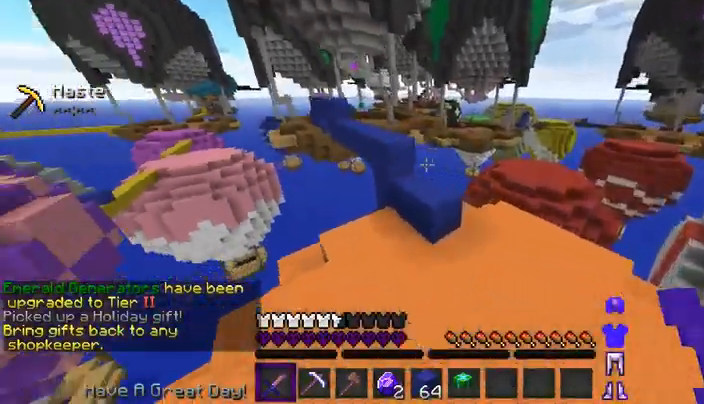
{"keys": ["space", "w"], "mouse": [], "events": [[300, "d", "up"], [500, "space", "down"]]}
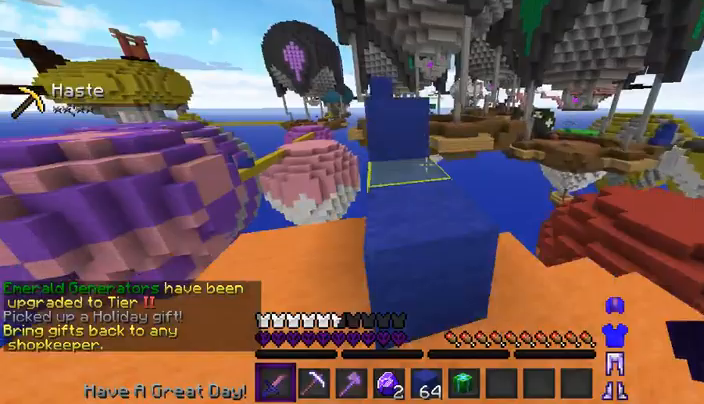
{"keys": ["space", "w"], "mouse": []}
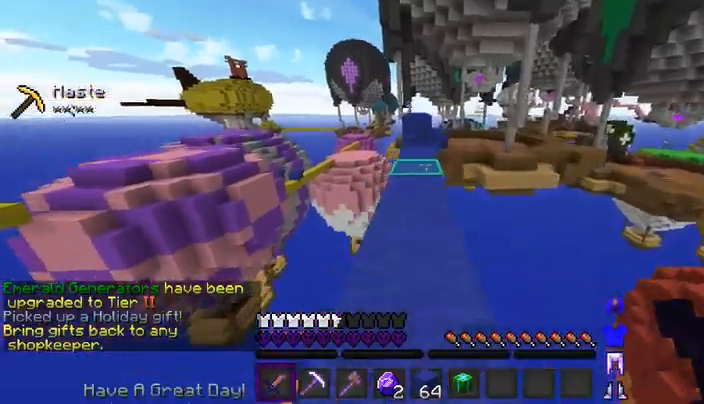
{"keys": ["w"], "mouse": [], "events": [[333, "space", "up"]]}